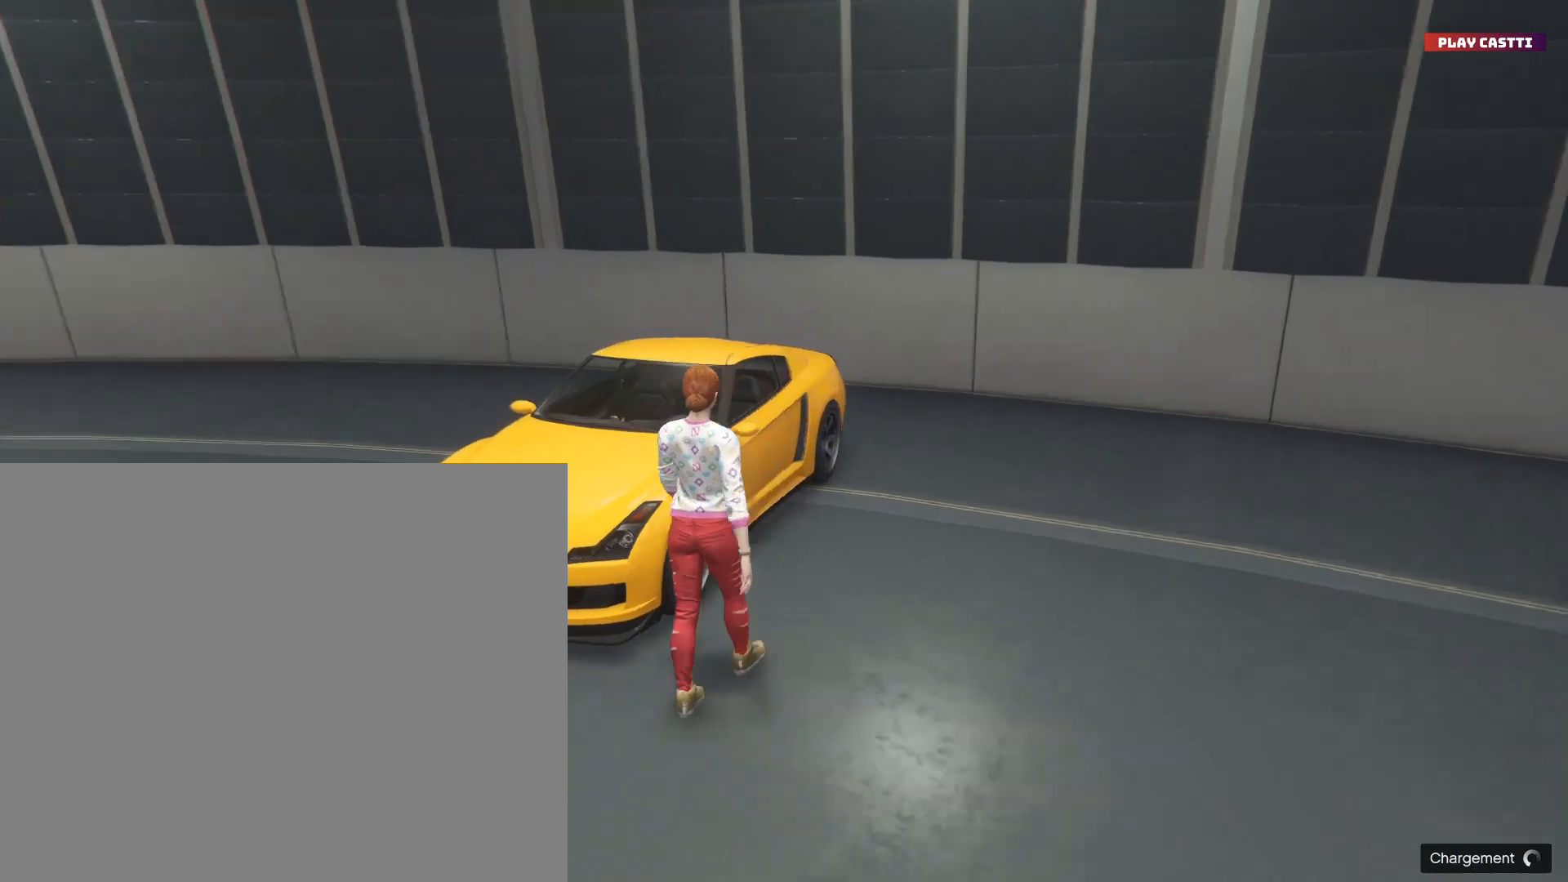
Gameplay with a controller (PlayStation layout); each line is a JSON object with the inputs held at the frame after it. "events" lists button and stick changes between this image and that frame as [ms after this image, input, new state], when the widget could be followed in between.
{"buttons": [], "left_stick": "center", "right_stick": "center", "events": [[100, "left_stick", "center"], [200, "TRIANGLE", "down"], [267, "TRIANGLE", "up"]]}
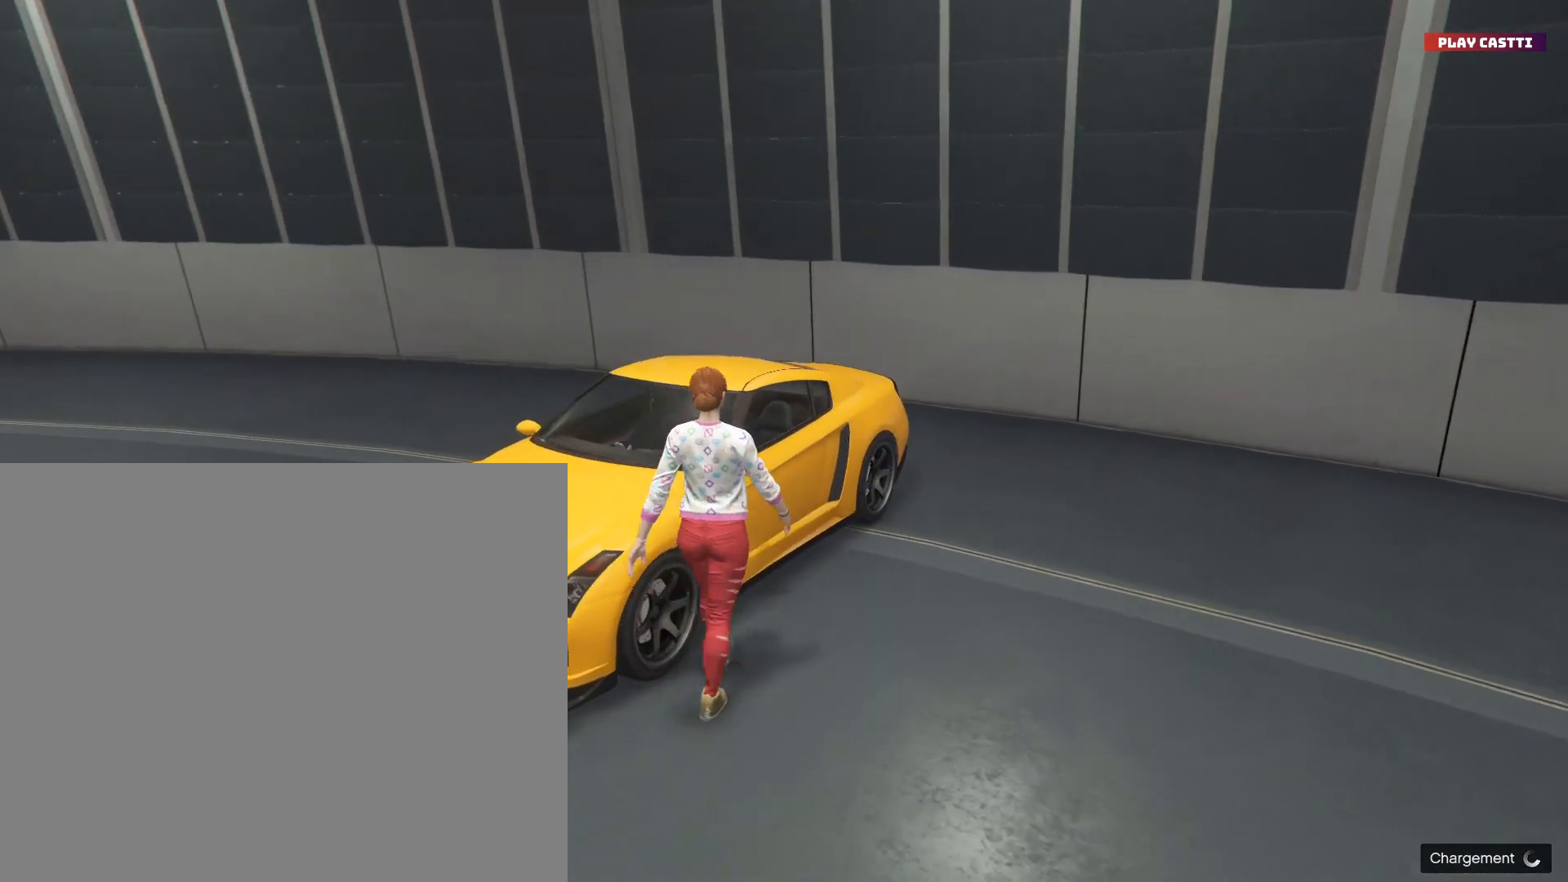
{"buttons": [], "left_stick": "center", "right_stick": "left", "events": [[300, "right_stick", "left"]]}
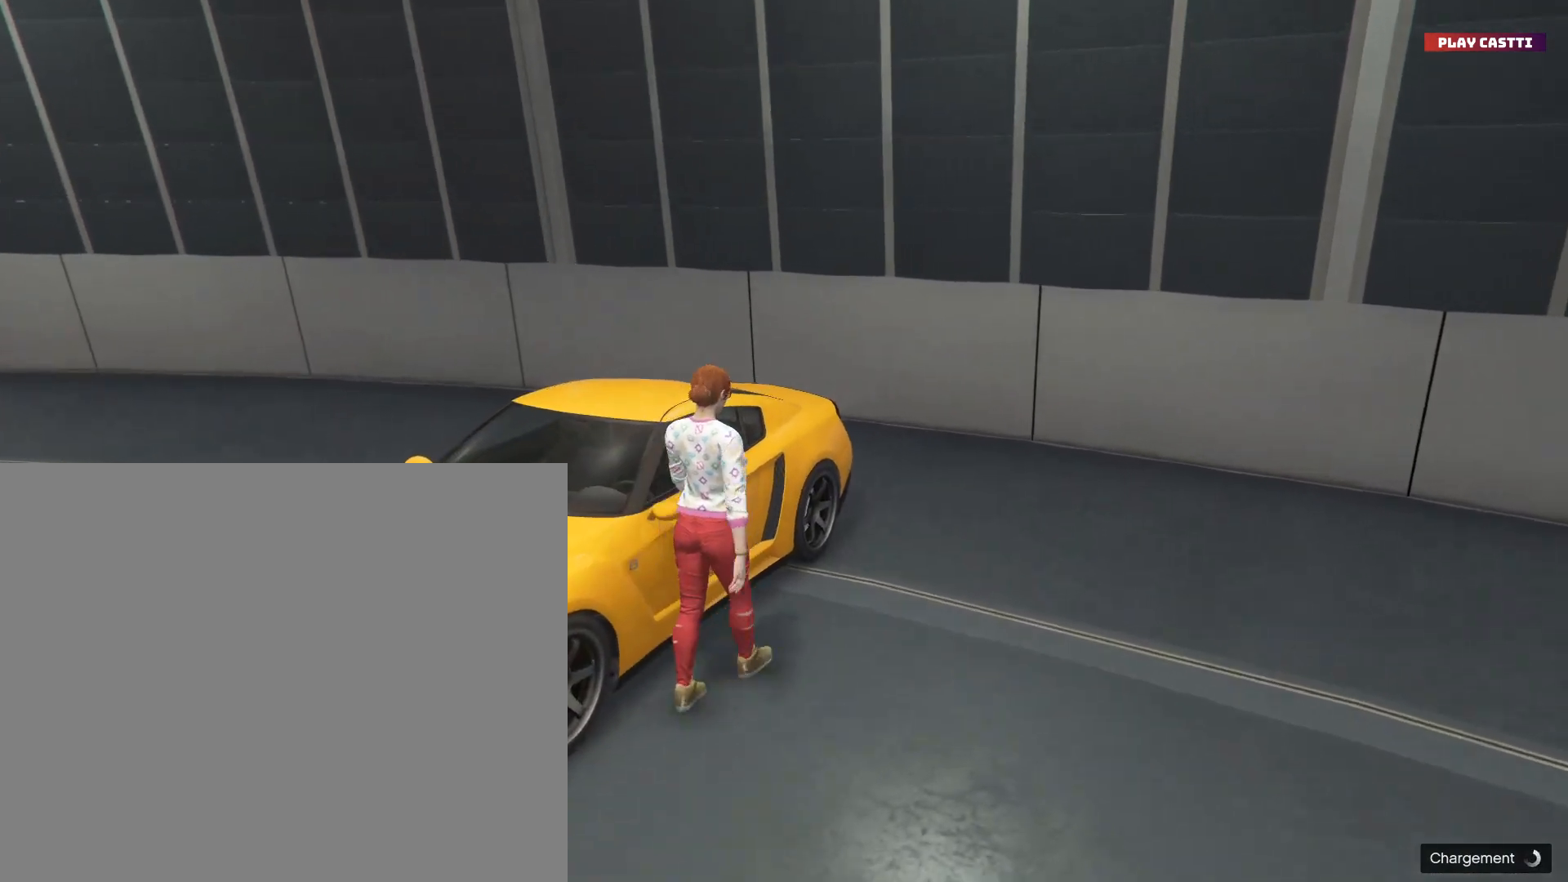
{"buttons": [], "left_stick": "center", "right_stick": "left", "events": []}
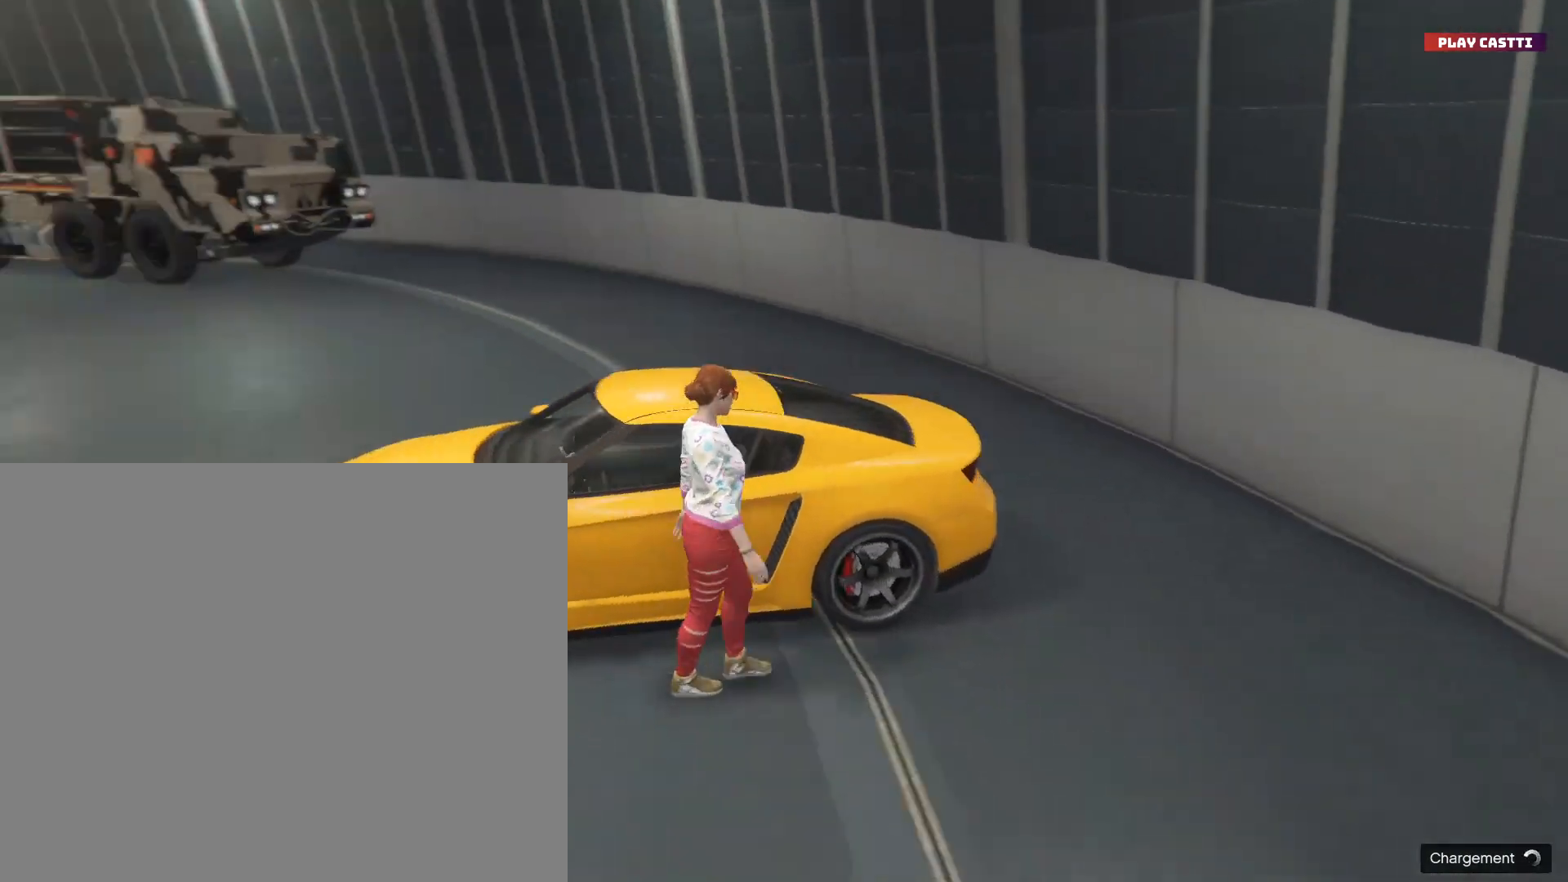
{"buttons": [], "left_stick": "center", "right_stick": "left", "events": []}
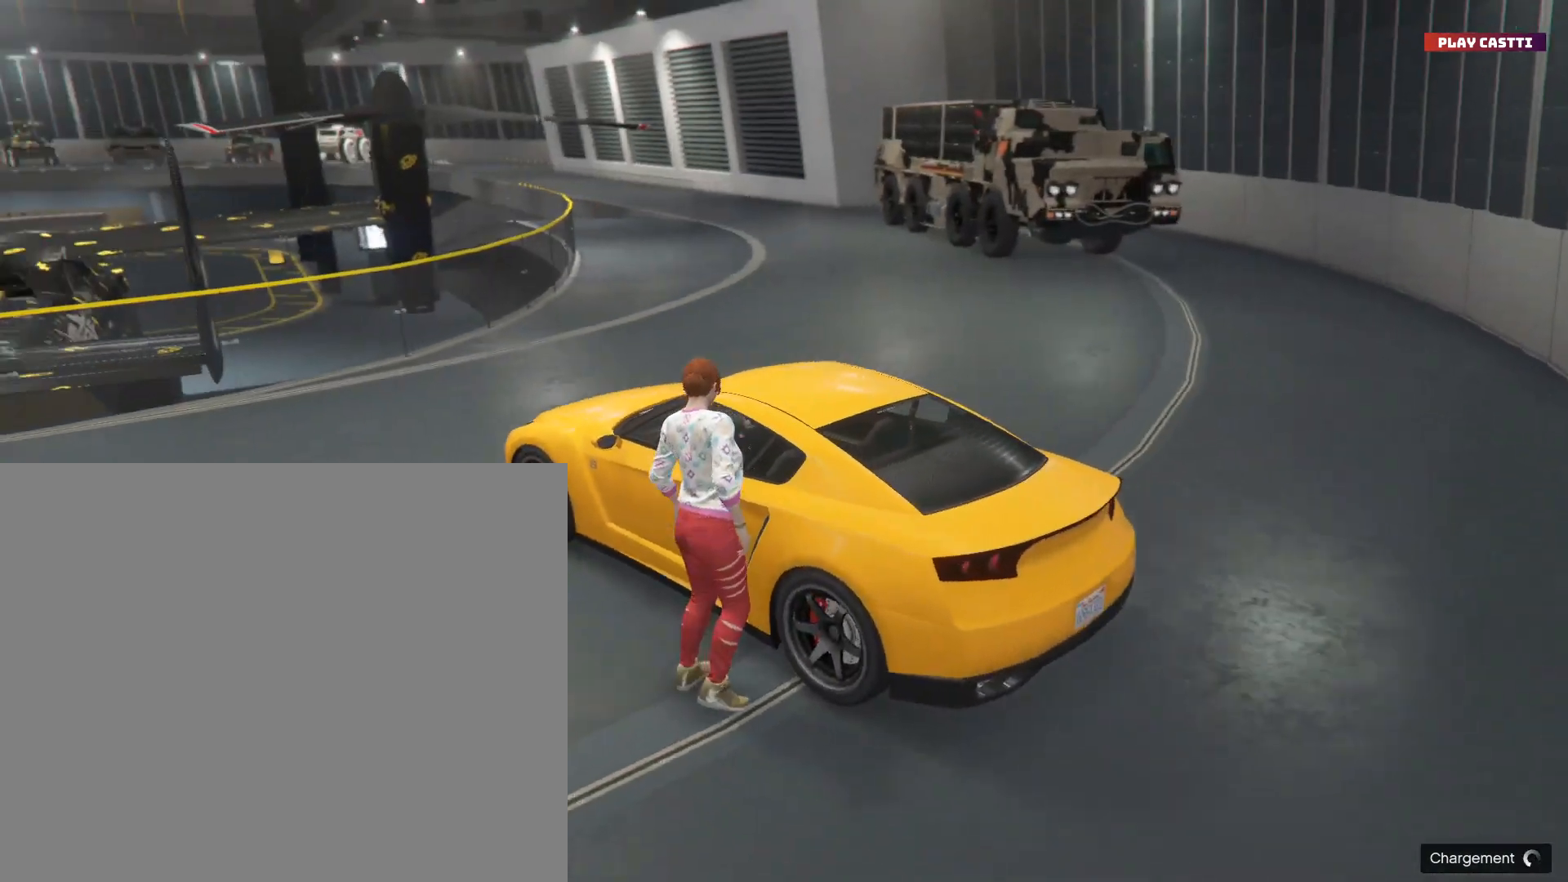
{"buttons": [], "left_stick": "center", "right_stick": "center", "events": [[67, "right_stick", "up-left"], [467, "right_stick", "center"]]}
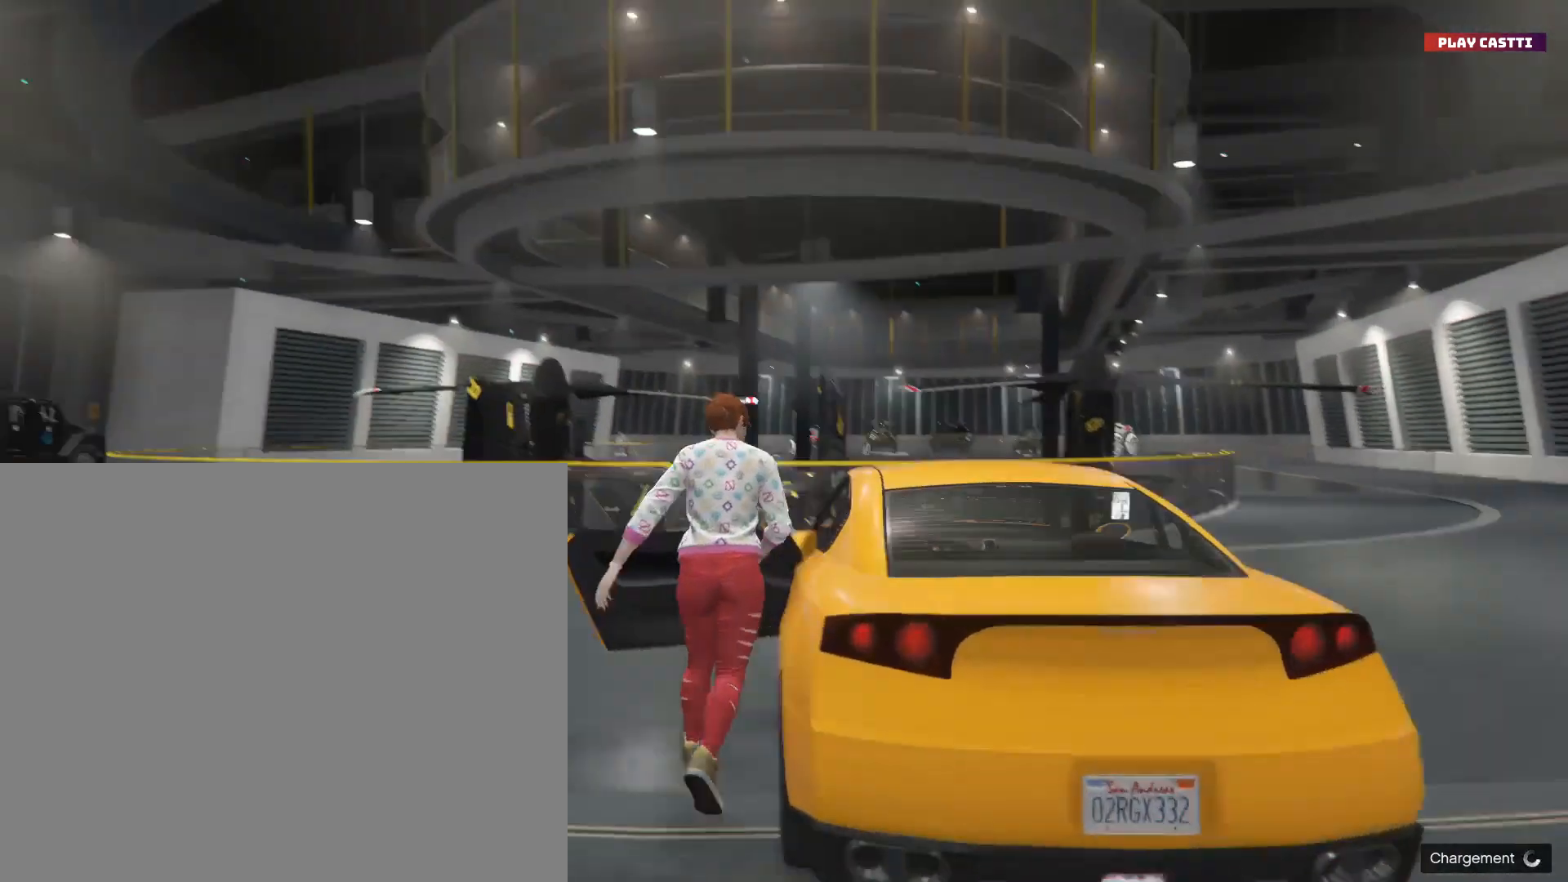
{"buttons": [], "left_stick": "center", "right_stick": "right", "events": [[333, "right_stick", "right"]]}
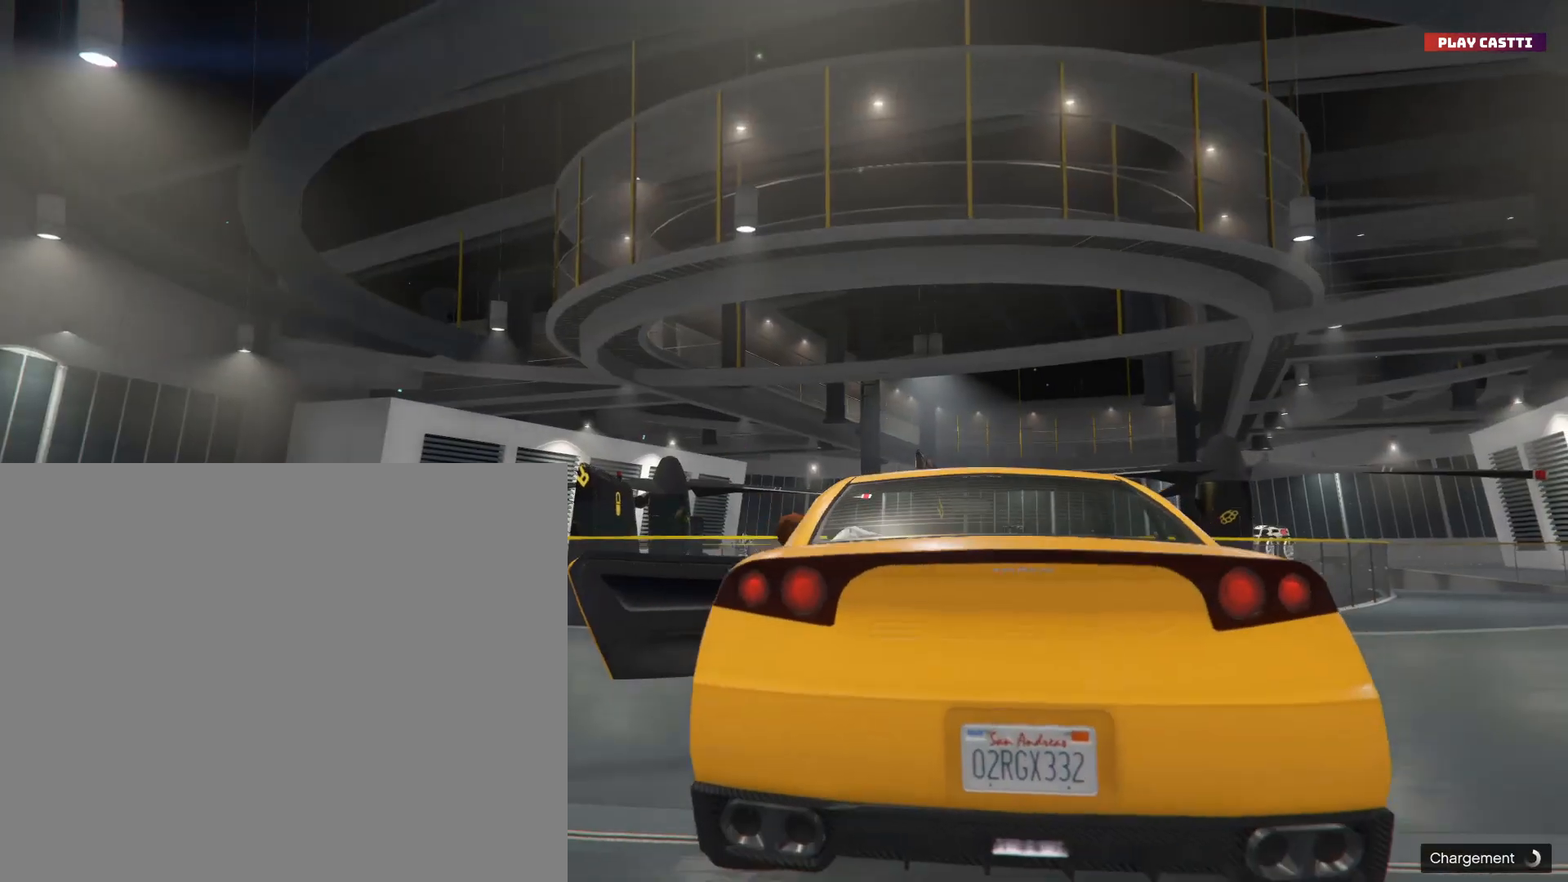
{"buttons": [], "left_stick": "center", "right_stick": "center", "events": [[233, "right_stick", "center"]]}
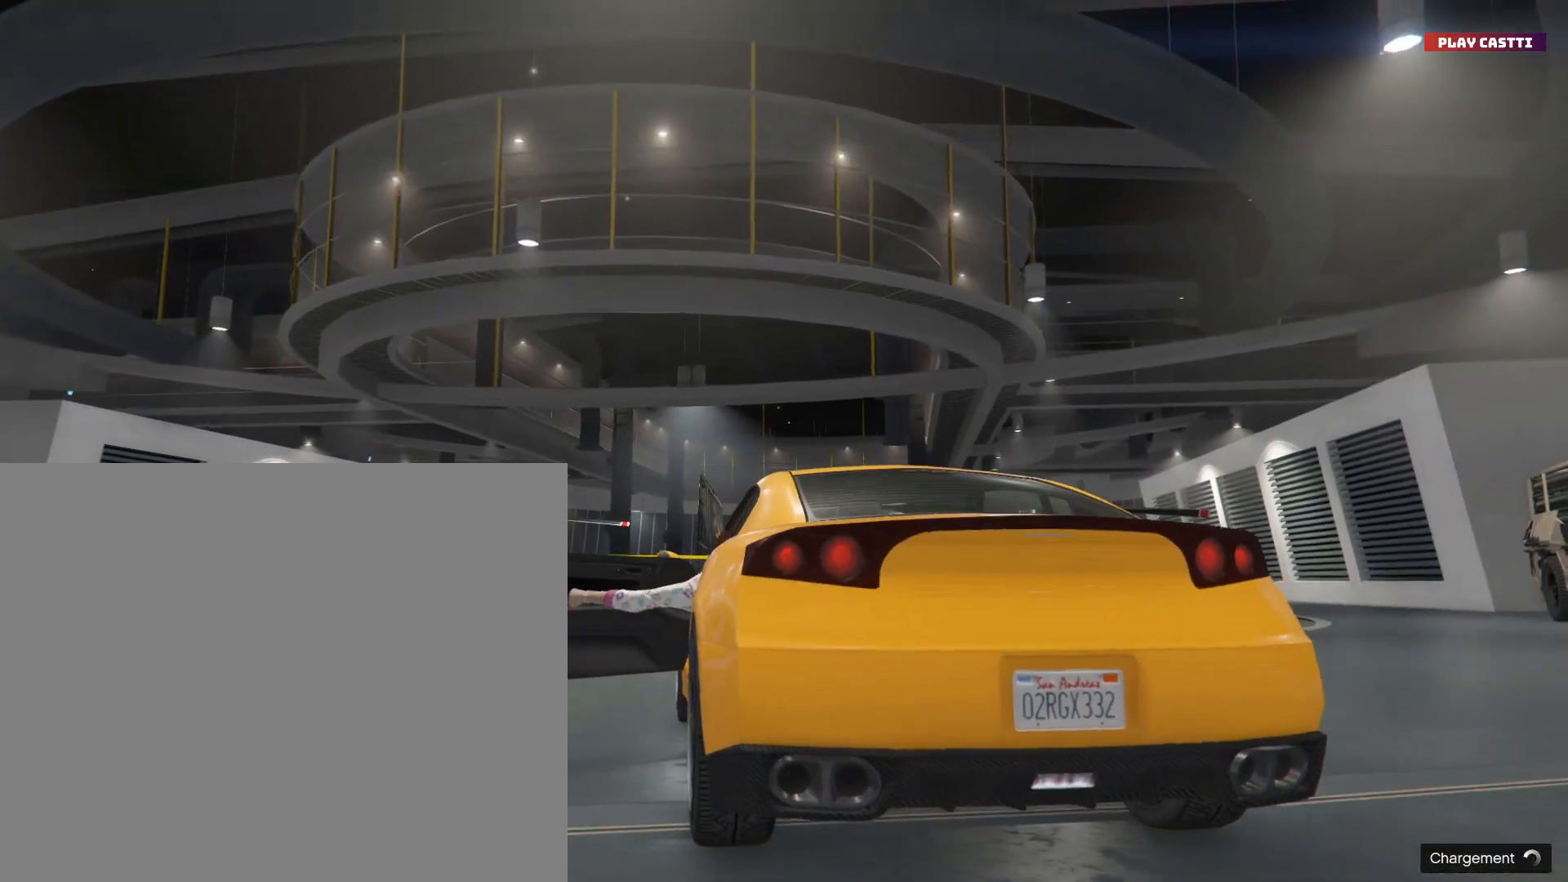
{"buttons": [], "left_stick": "center", "right_stick": "center", "events": []}
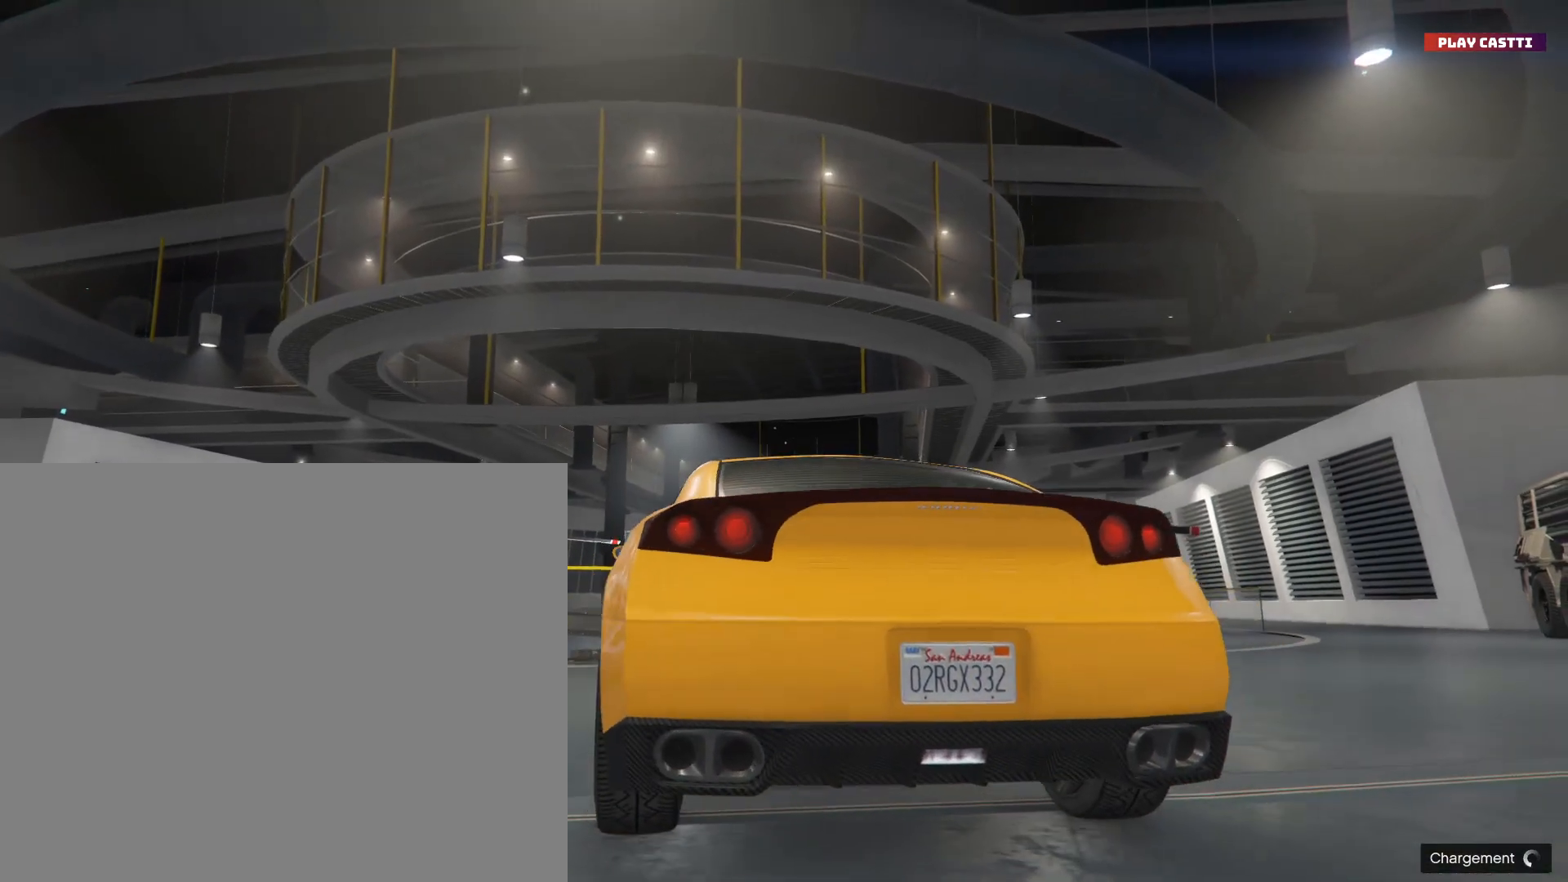
{"buttons": [], "left_stick": "center", "right_stick": "center", "events": []}
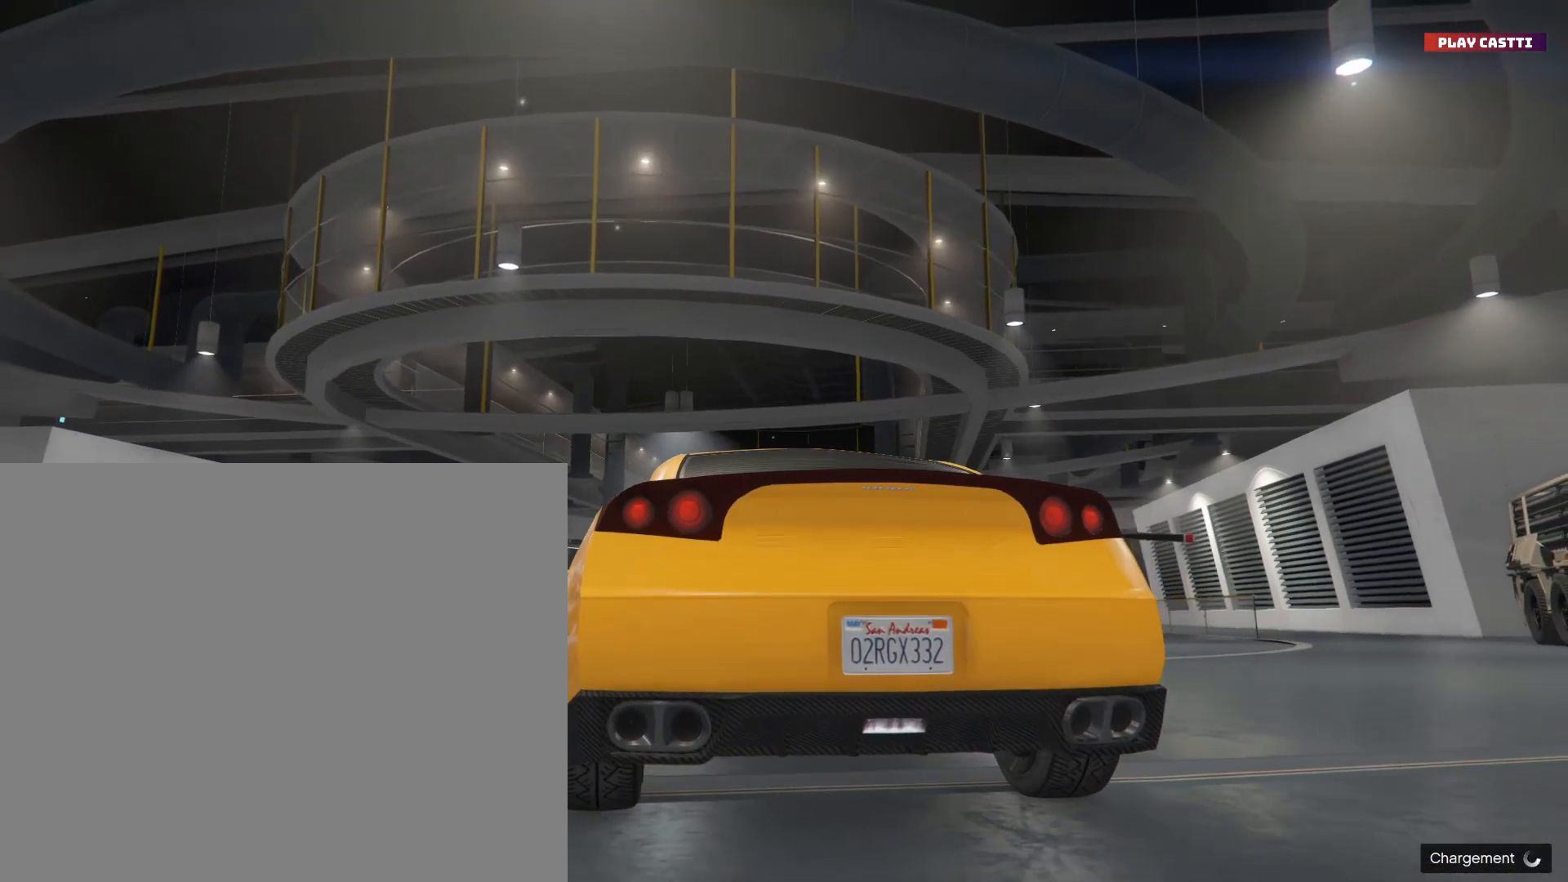
{"buttons": [], "left_stick": "center", "right_stick": "center", "events": []}
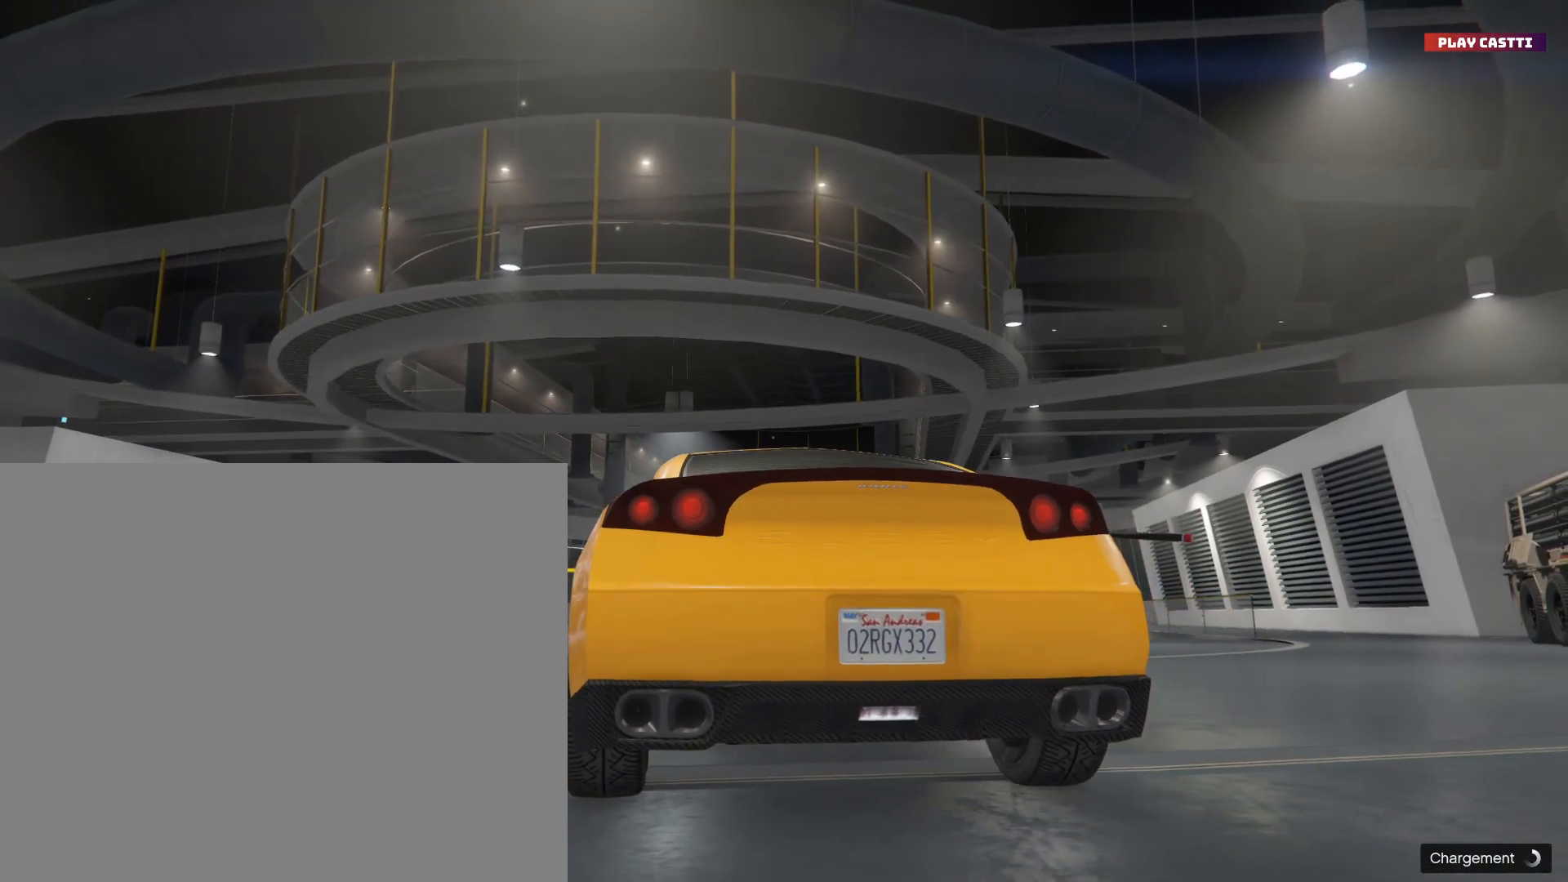
{"buttons": [], "left_stick": "center", "right_stick": "right", "events": [[233, "right_stick", "right"]]}
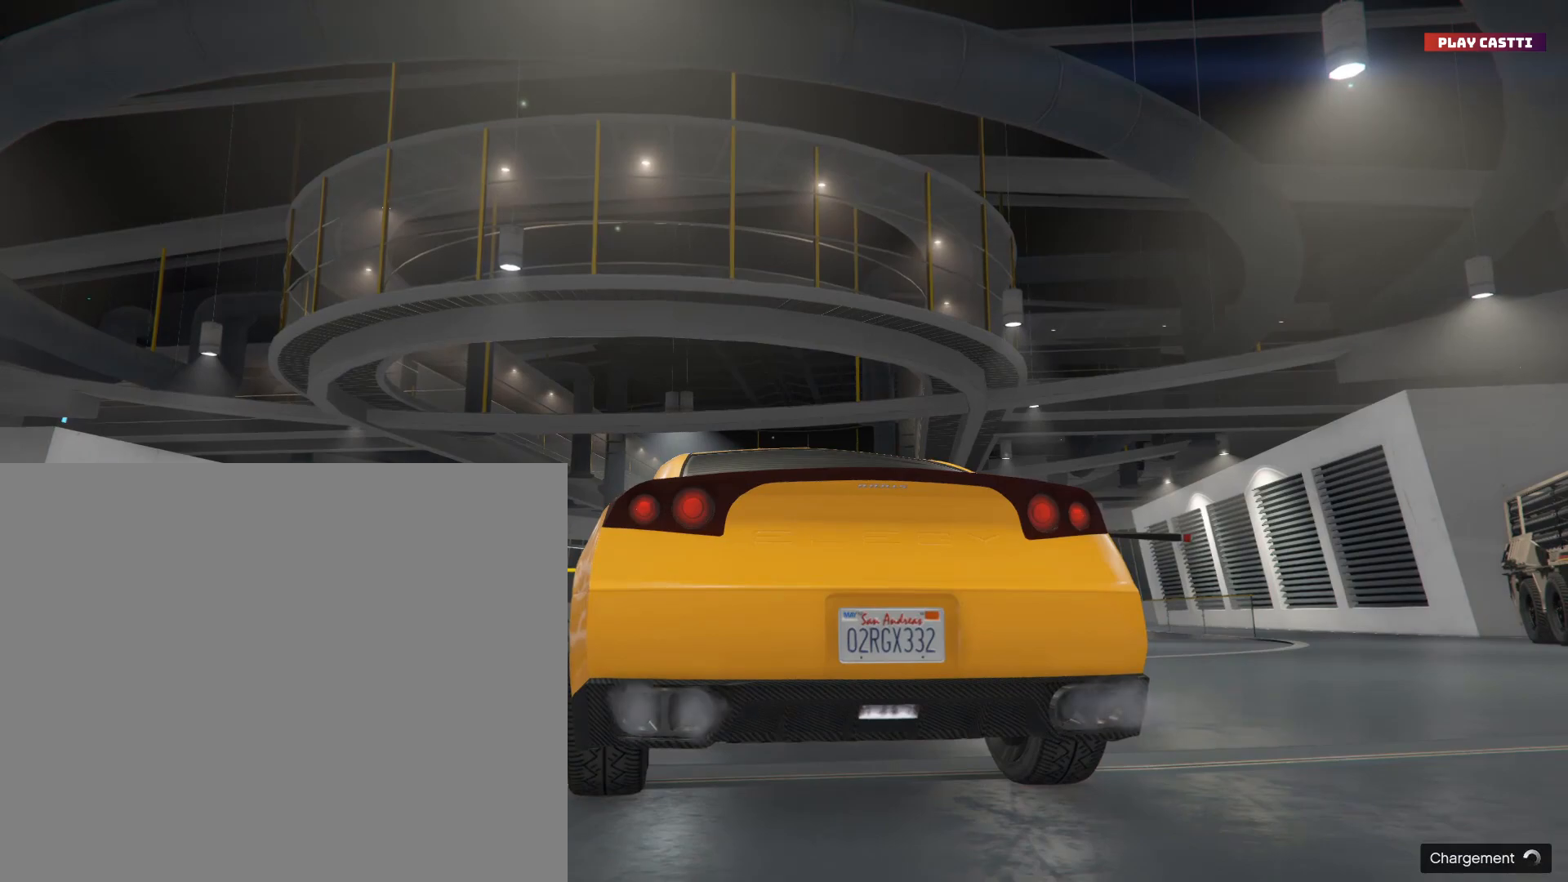
{"buttons": [], "left_stick": "center", "right_stick": "down-right", "events": [[167, "right_stick", "down-right"]]}
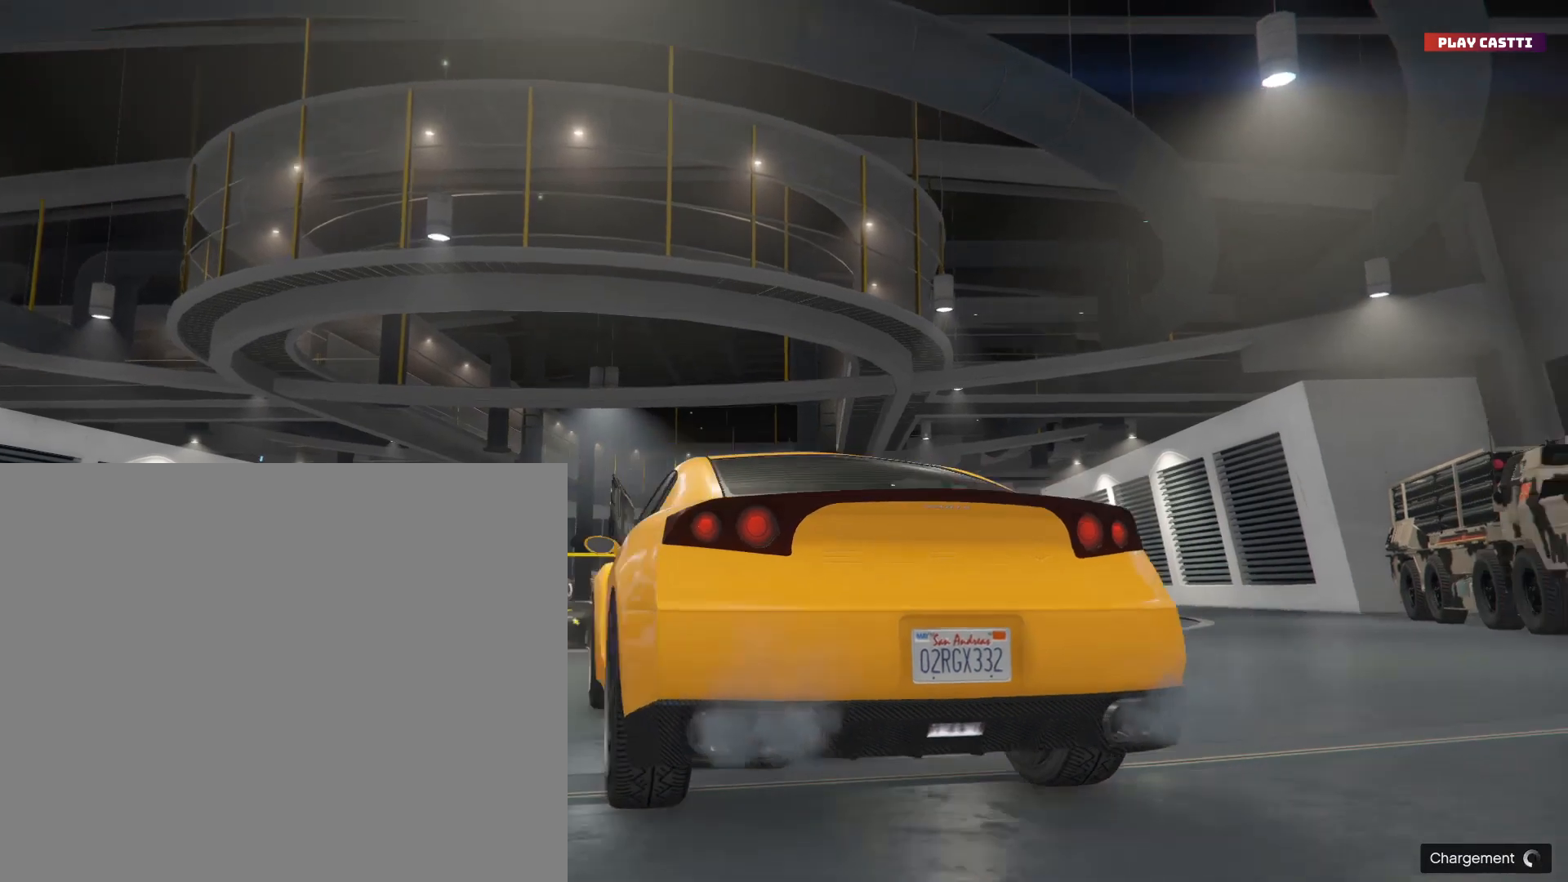
{"buttons": [], "left_stick": "center", "right_stick": "center", "events": [[100, "right_stick", "center"]]}
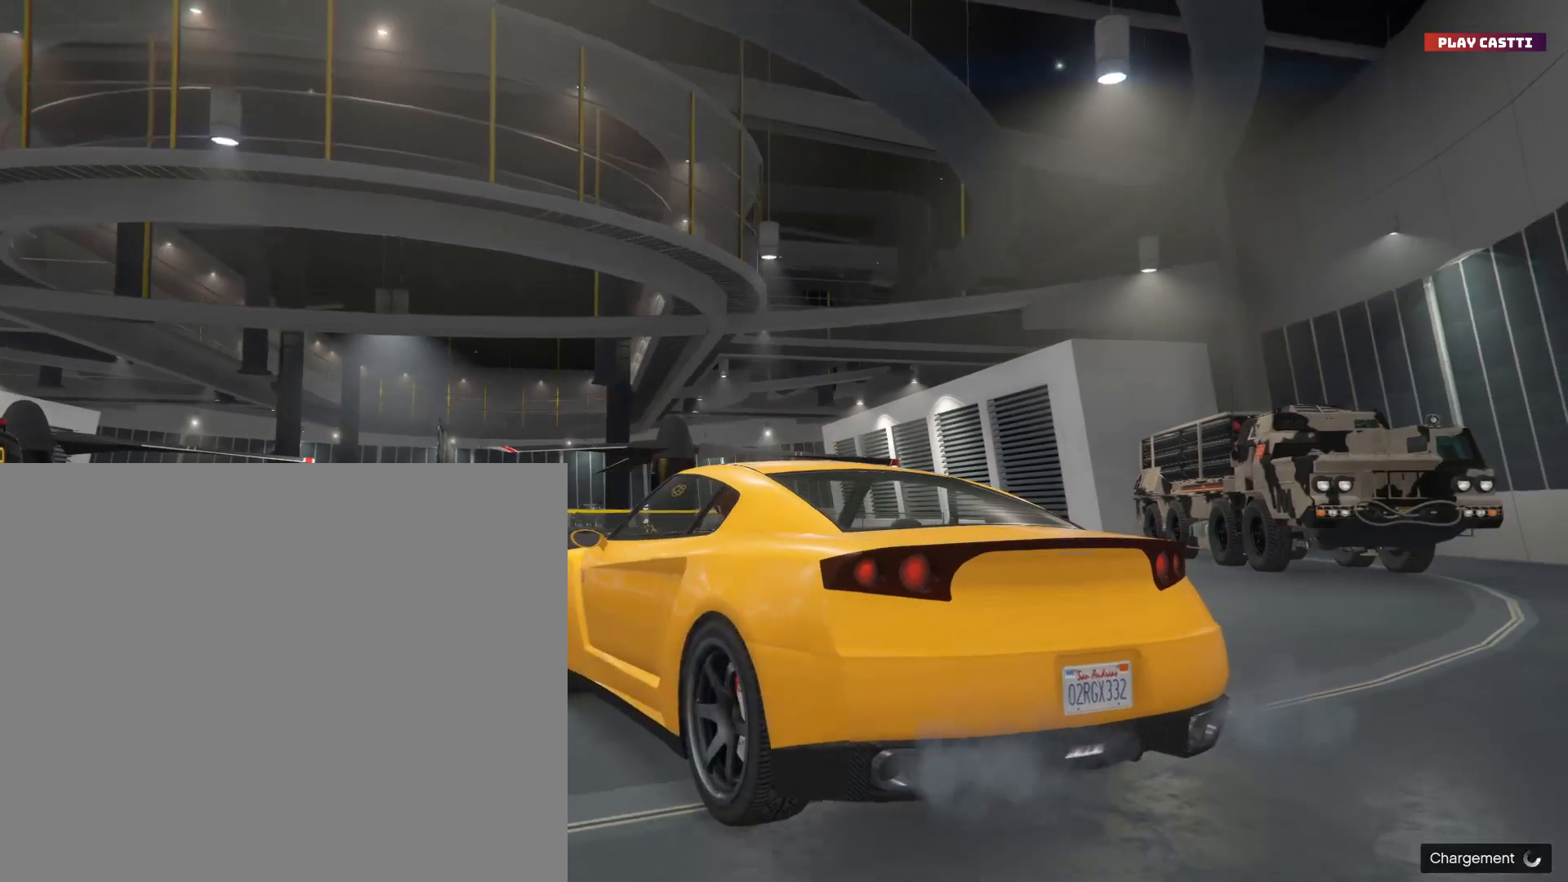
{"buttons": ["HOME"], "left_stick": "center", "right_stick": "center", "events": [[500, "HOME", "down"]]}